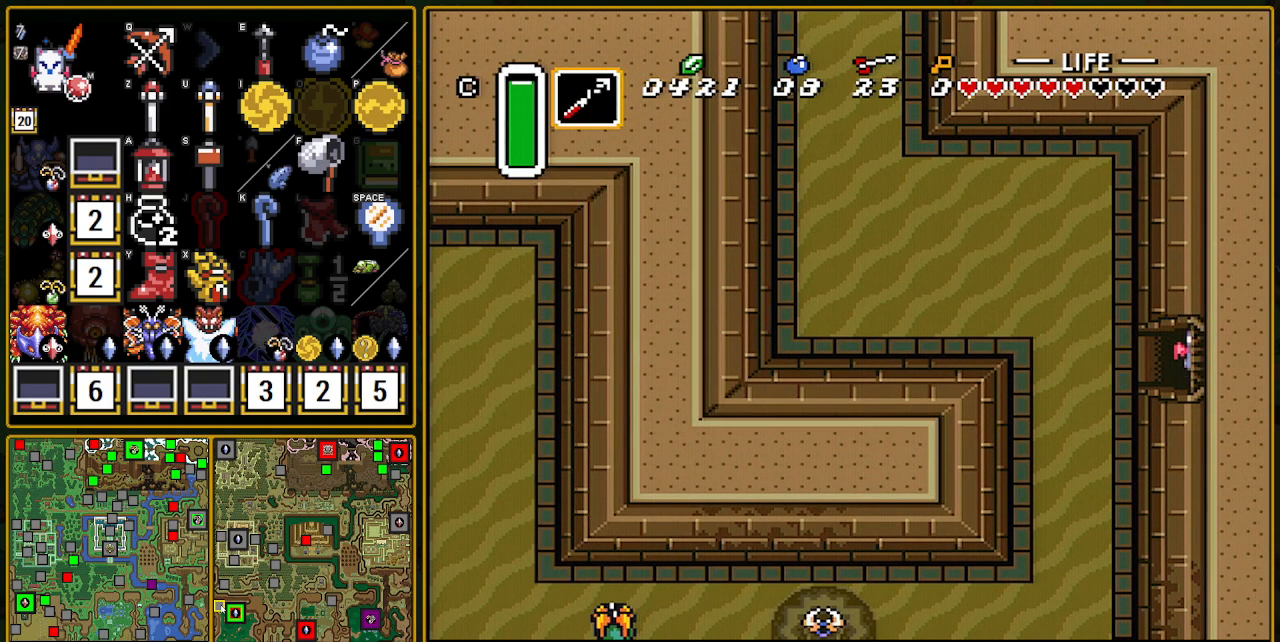
Gameplay with a controller (Nintendo layout); each line is a JSON object with the inputs held at the frame after it. "events" lists button and stick changes between this image and that frame as [ms after this image, input, new state], when the widget could be followed in between. Not read: L3 R3.
{"buttons": ["DPAD_RIGHT"], "events": []}
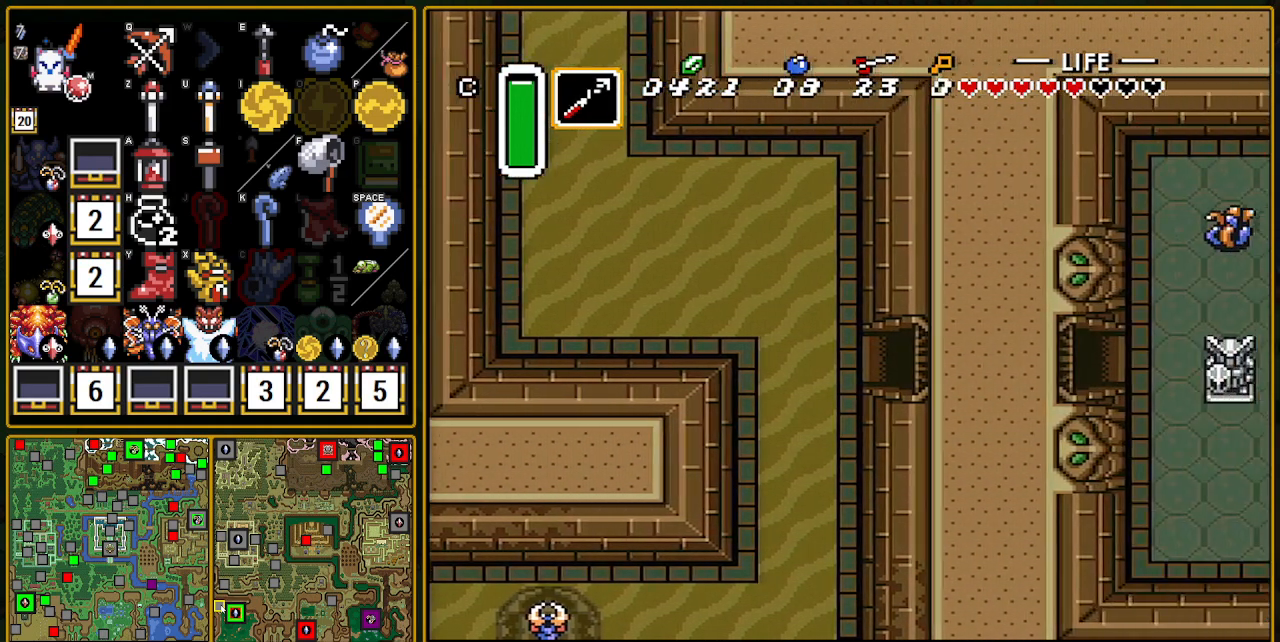
{"buttons": ["DPAD_RIGHT"], "events": []}
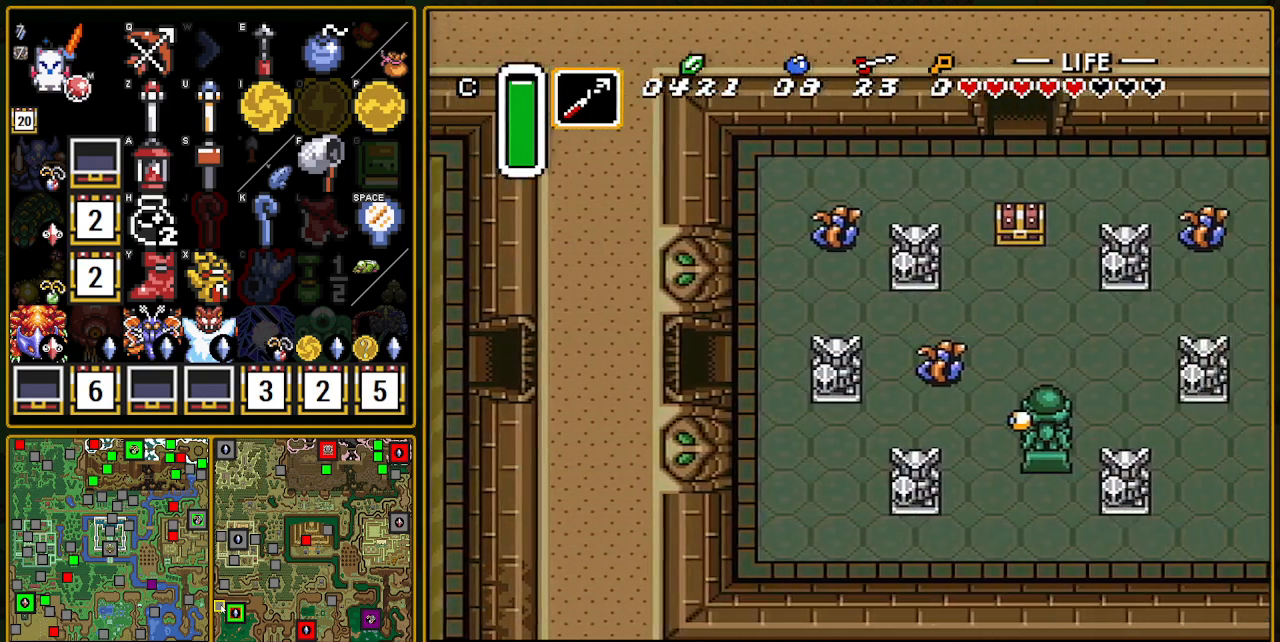
{"buttons": ["DPAD_RIGHT"], "events": []}
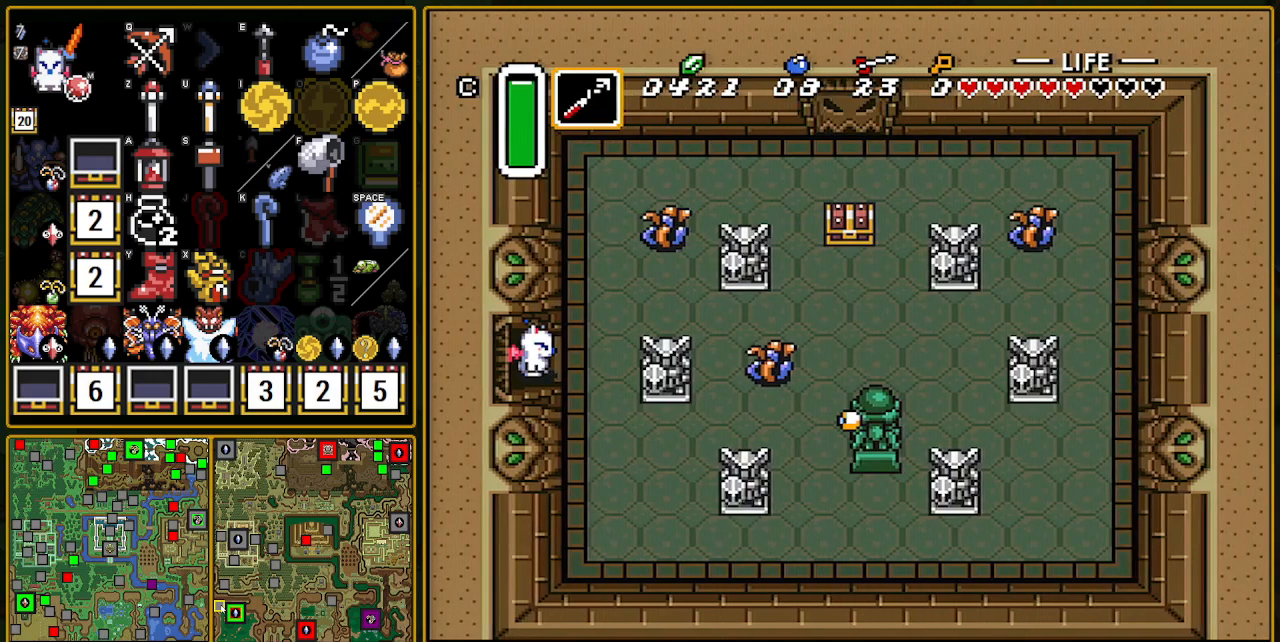
{"buttons": ["DPAD_RIGHT"], "events": [[300, "DPAD_UP", "down"], [483, "DPAD_UP", "up"]]}
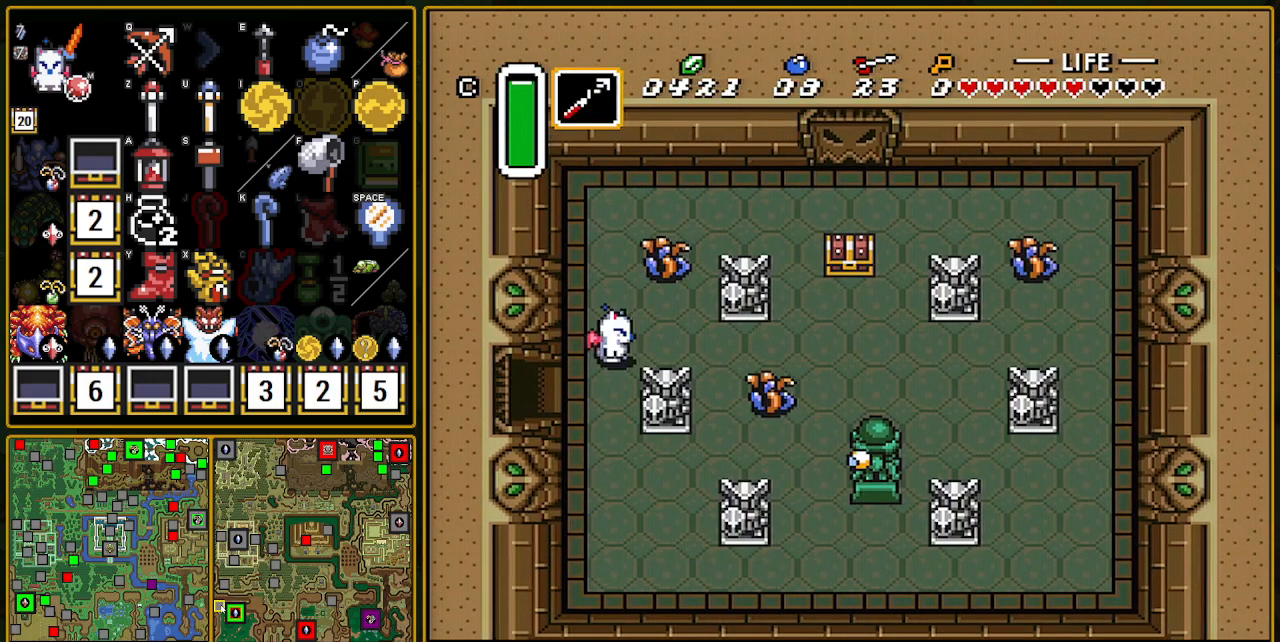
{"buttons": ["DPAD_RIGHT"], "events": [[250, "DPAD_RIGHT", "up"], [250, "DPAD_UP", "down"], [250, "Y", "down"], [300, "DPAD_RIGHT", "down"], [300, "DPAD_UP", "up"], [317, "DPAD_DOWN", "down"], [317, "DPAD_RIGHT", "up"], [367, "Y", "up"], [417, "DPAD_RIGHT", "down"], [433, "DPAD_DOWN", "up"]]}
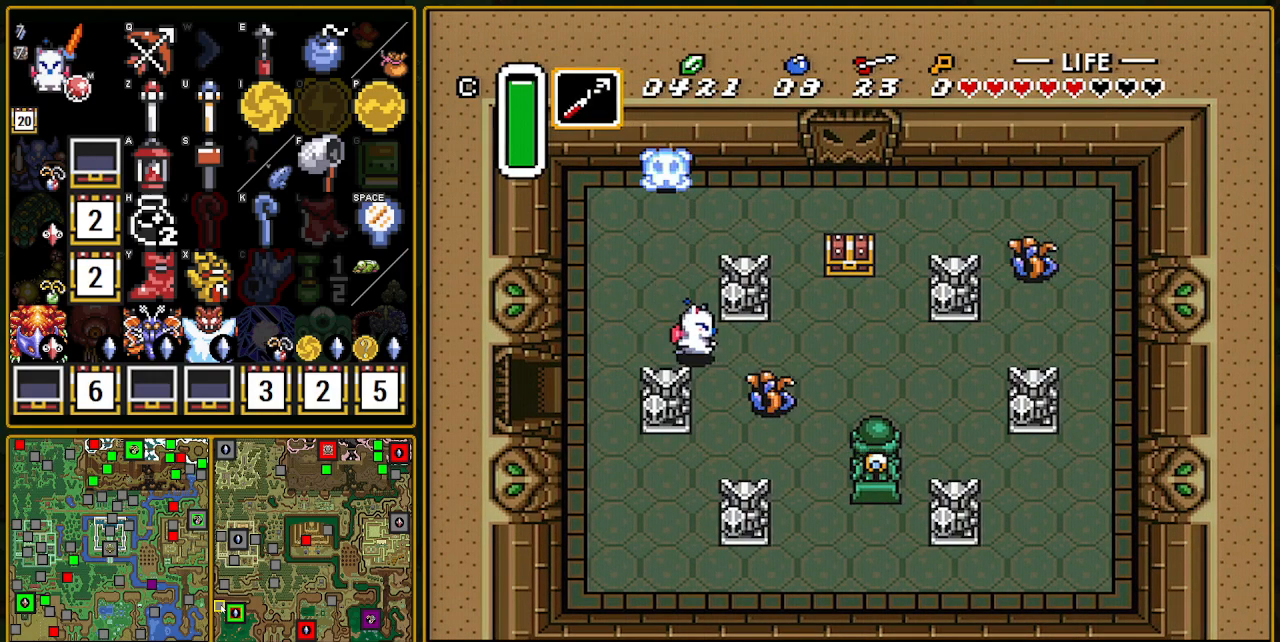
{"buttons": ["DPAD_UP", "DPAD_RIGHT"], "events": [[300, "DPAD_DOWN", "down"], [317, "DPAD_RIGHT", "up"], [333, "DPAD_RIGHT", "down"], [367, "DPAD_DOWN", "up"], [367, "Y", "down"], [383, "DPAD_RIGHT", "up"], [383, "DPAD_UP", "down"], [417, "DPAD_RIGHT", "down"], [450, "Y", "up"]]}
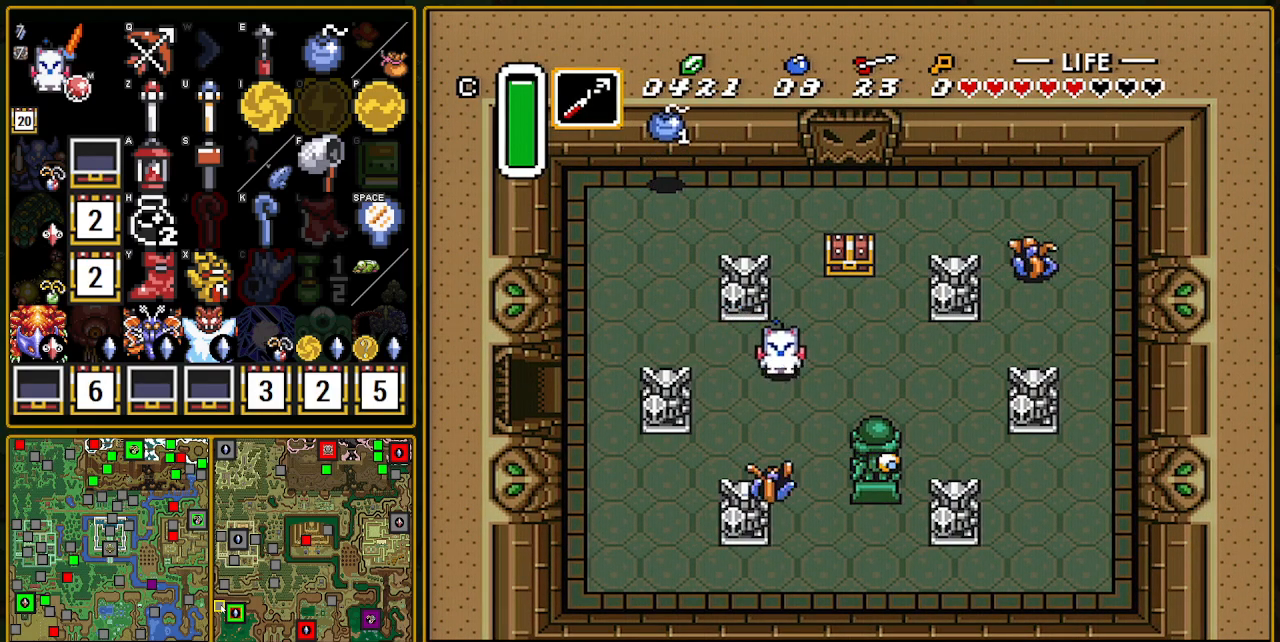
{"buttons": [], "events": [[450, "A", "down"], [483, "A", "up"], [483, "DPAD_RIGHT", "up"], [483, "DPAD_UP", "up"]]}
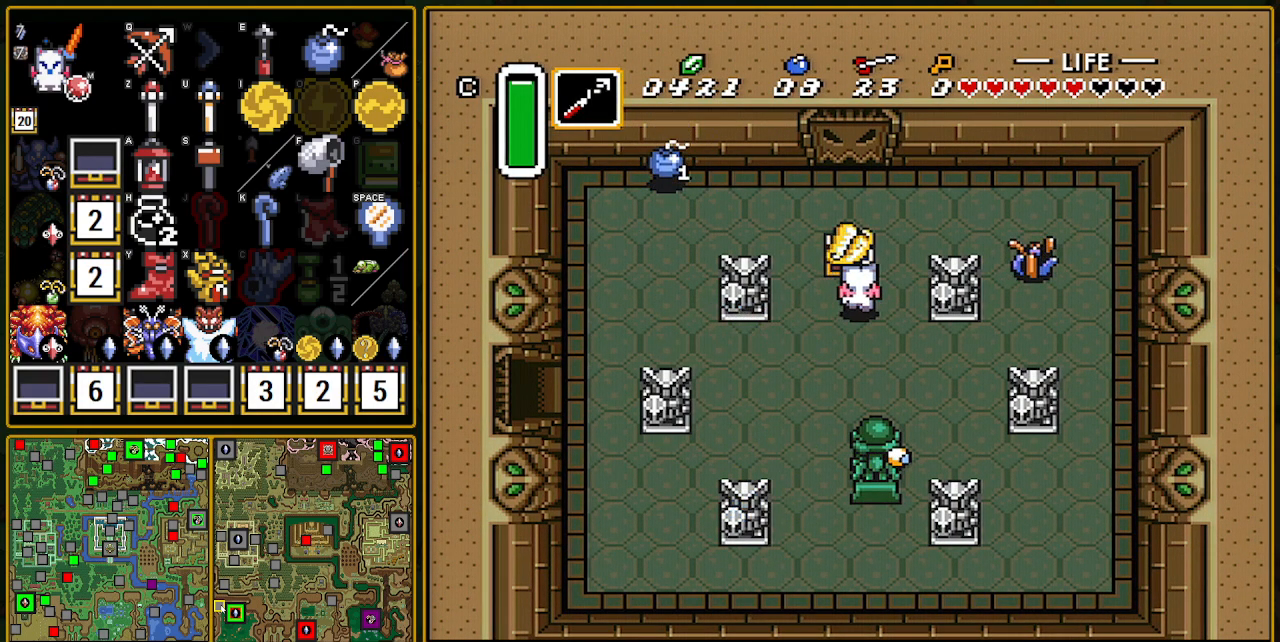
{"buttons": ["DPAD_RIGHT"], "events": [[17, "A", "down"], [117, "A", "up"], [217, "DPAD_RIGHT", "down"]]}
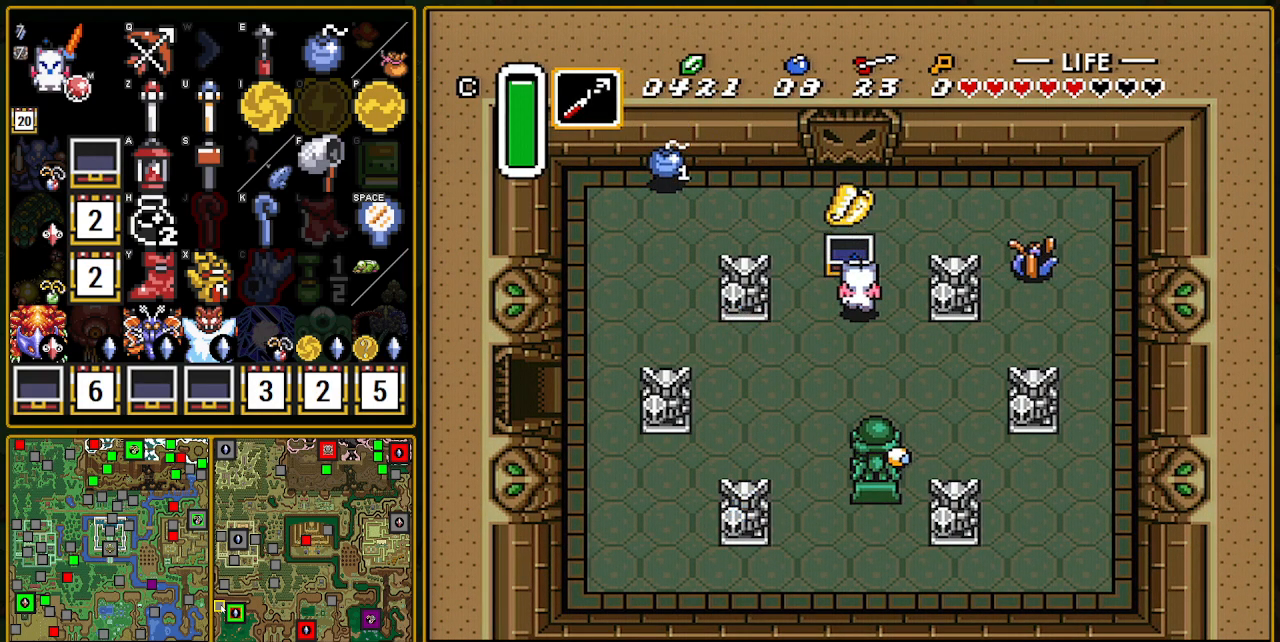
{"buttons": ["DPAD_UP", "DPAD_RIGHT"], "events": [[450, "DPAD_UP", "down"]]}
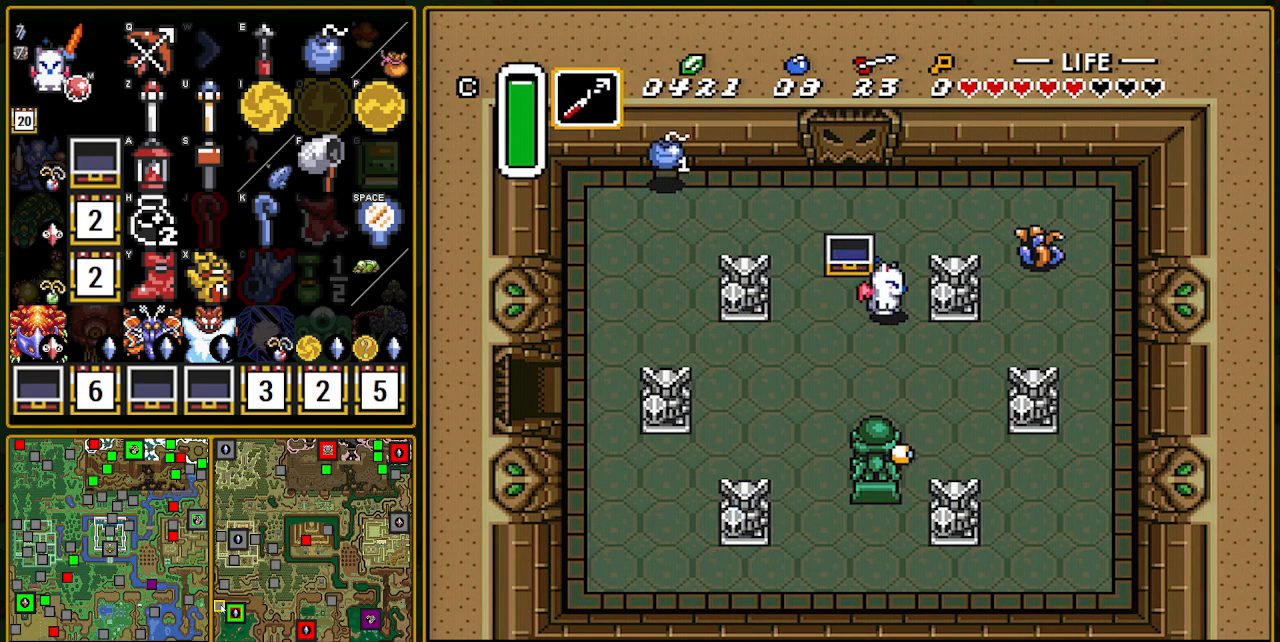
{"buttons": ["DPAD_RIGHT"], "events": [[350, "DPAD_UP", "up"]]}
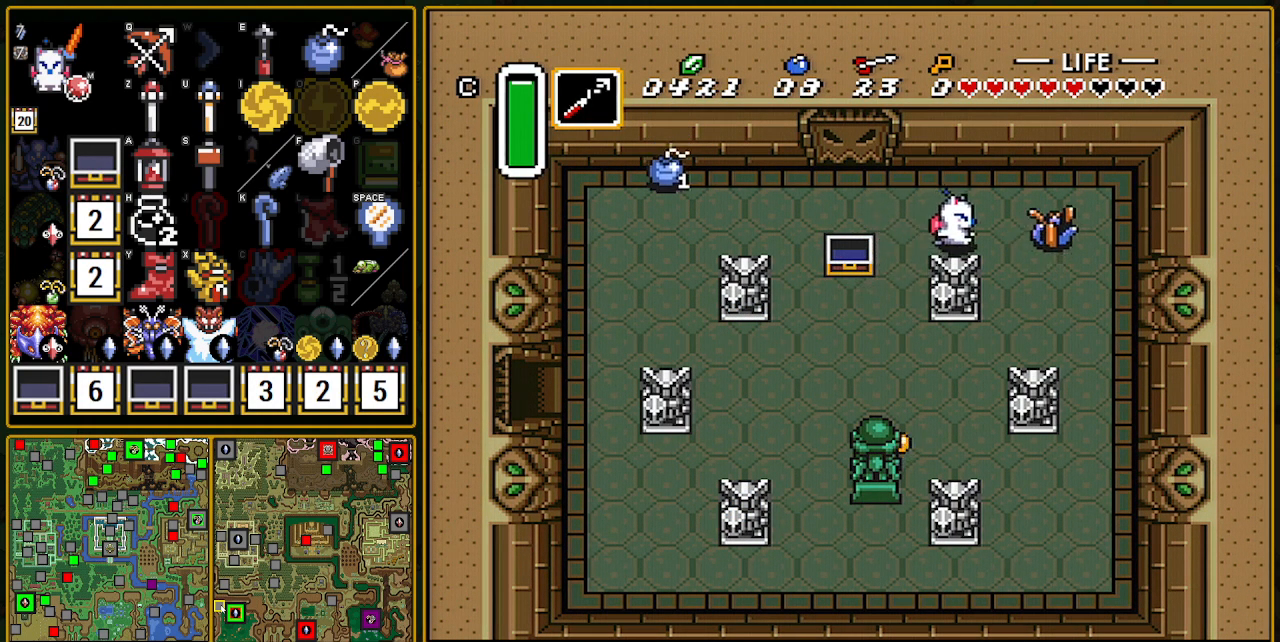
{"buttons": ["DPAD_LEFT"], "events": [[33, "B", "down"], [133, "DPAD_RIGHT", "up"], [150, "B", "up"], [150, "DPAD_UP", "down"], [233, "DPAD_LEFT", "down"], [383, "DPAD_UP", "up"]]}
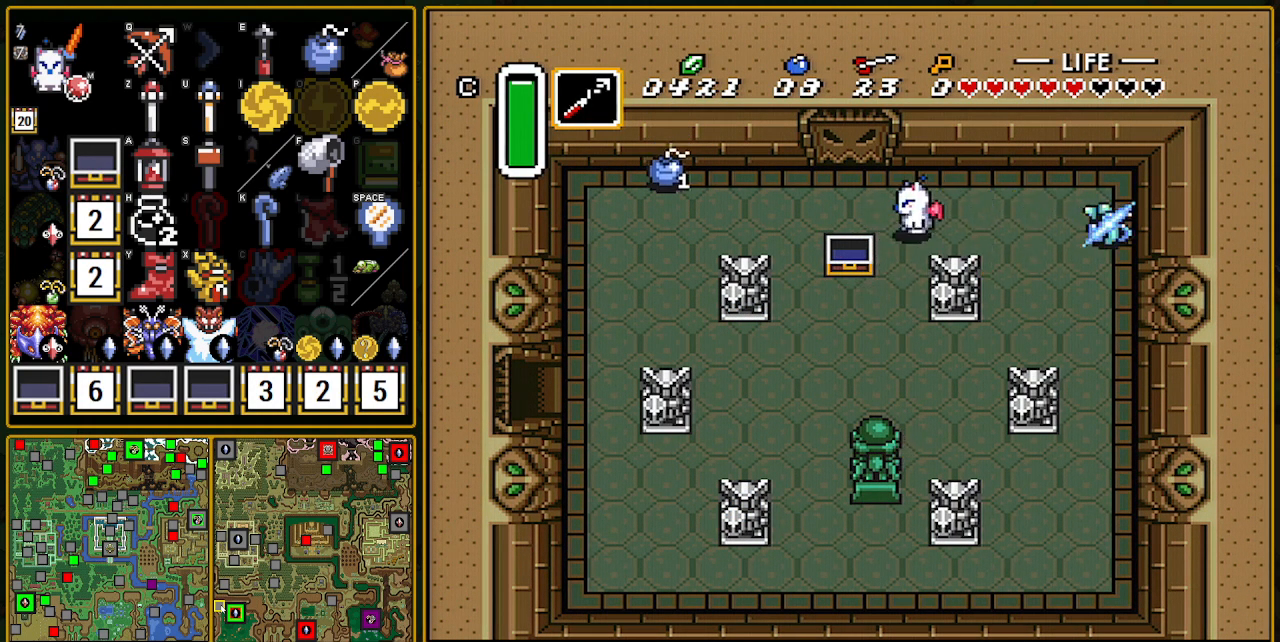
{"buttons": ["DPAD_UP"], "events": [[167, "DPAD_UP", "down"], [317, "DPAD_LEFT", "up"]]}
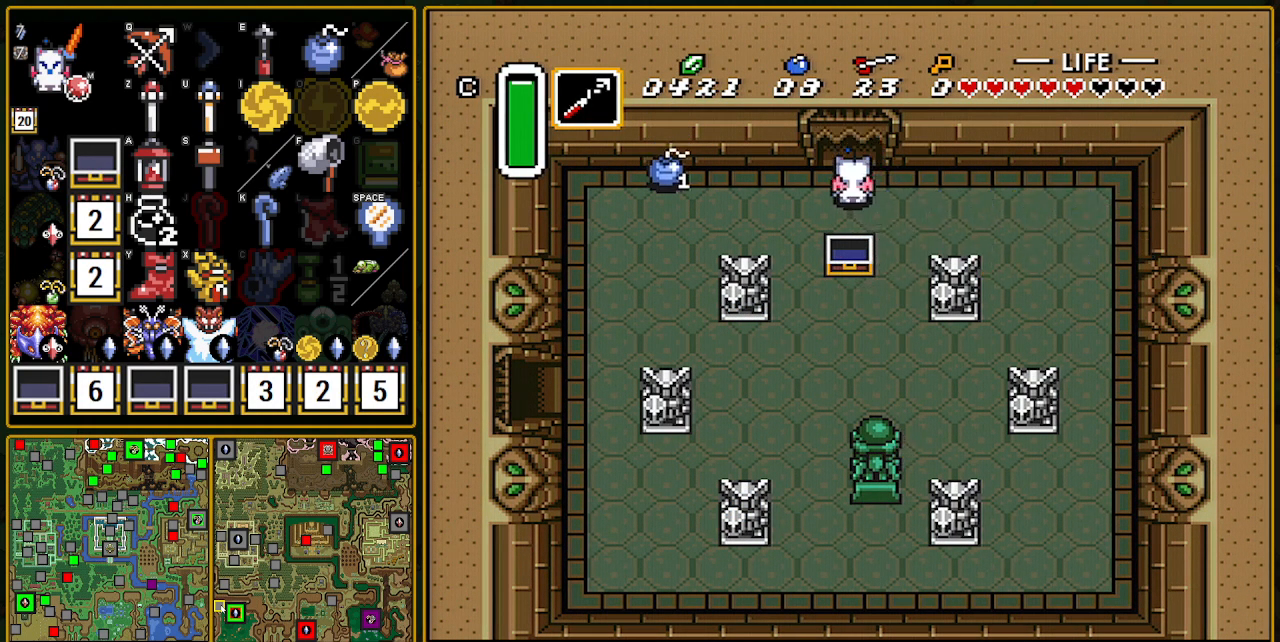
{"buttons": ["L1", "DPAD_UP"], "events": [[150, "L1", "down"], [233, "L1", "up"], [317, "L1", "down"], [417, "L1", "up"], [500, "L1", "down"]]}
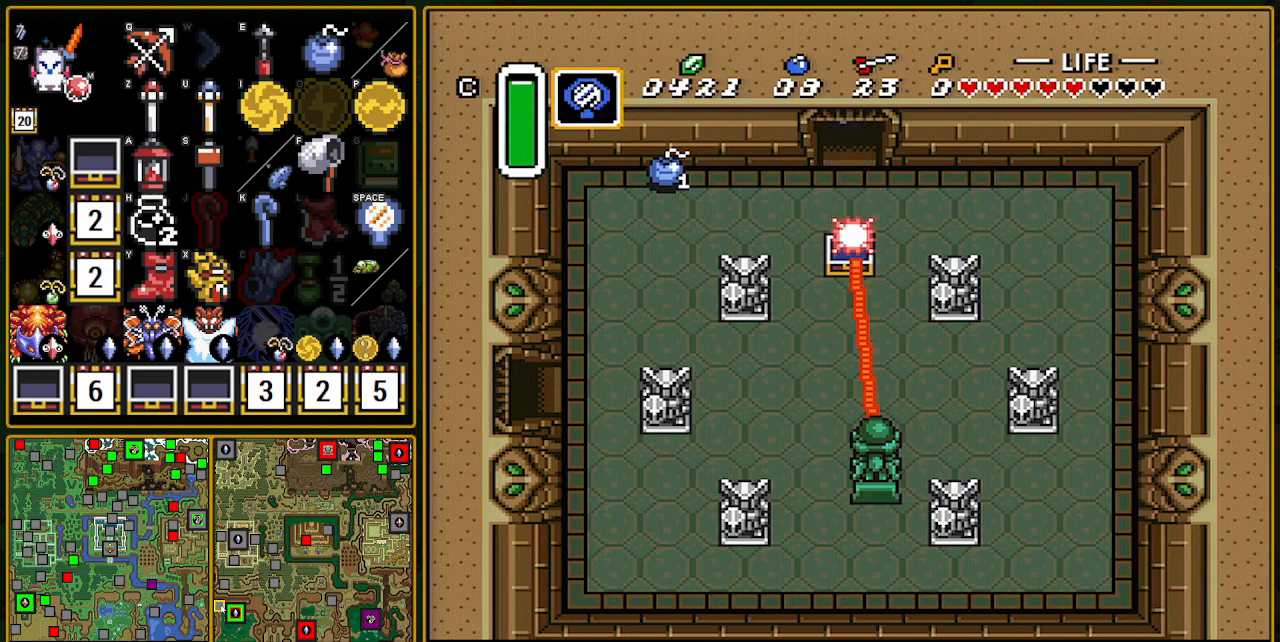
{"buttons": [], "events": [[267, "DPAD_UP", "up"], [267, "L1", "up"], [350, "DPAD_UP", "down"], [417, "DPAD_UP", "up"]]}
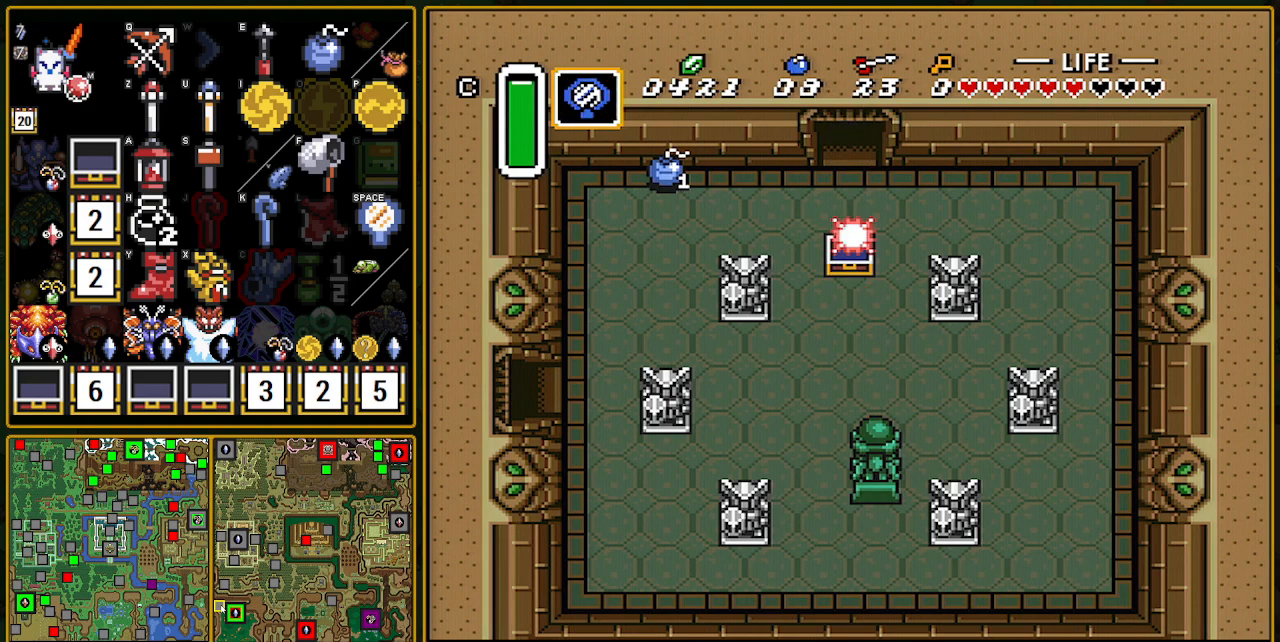
{"buttons": ["DPAD_UP"], "events": [[233, "DPAD_UP", "down"]]}
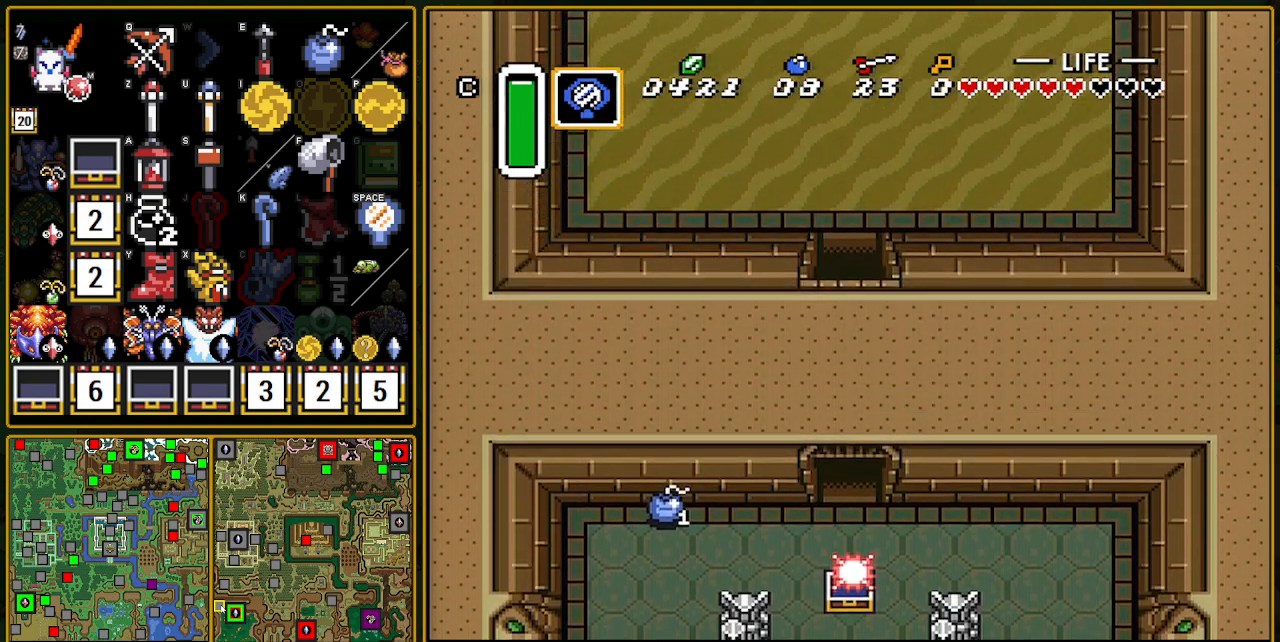
{"buttons": ["DPAD_UP"], "events": []}
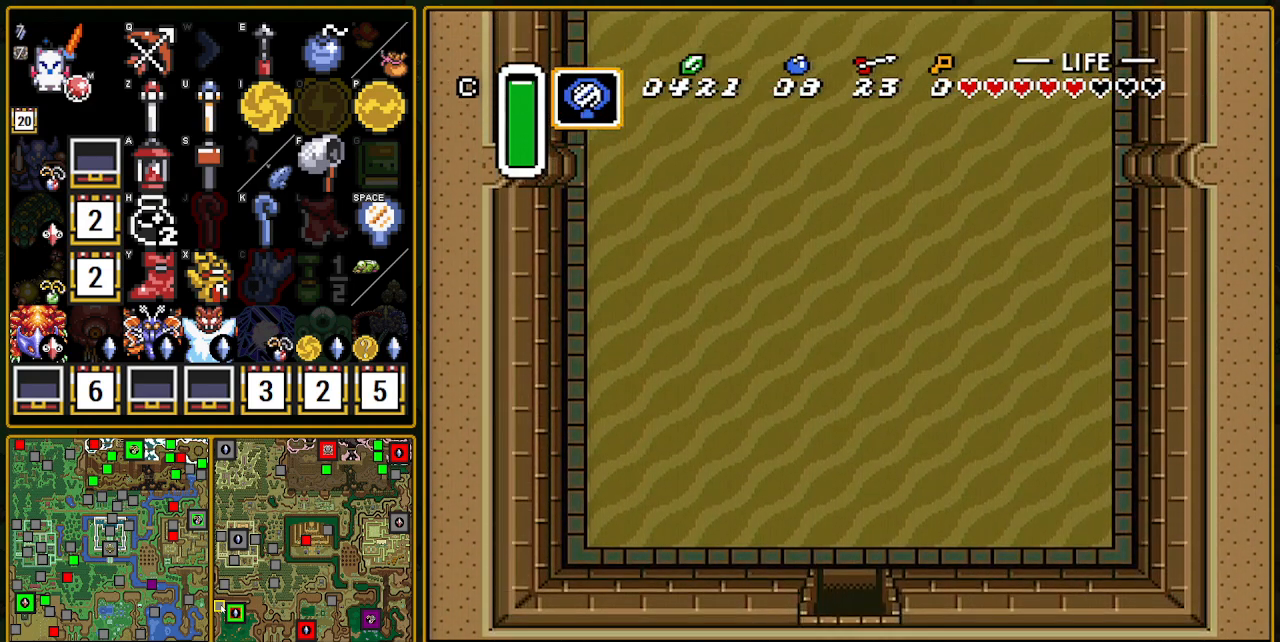
{"buttons": ["A"], "events": [[217, "A", "down"], [483, "DPAD_UP", "up"]]}
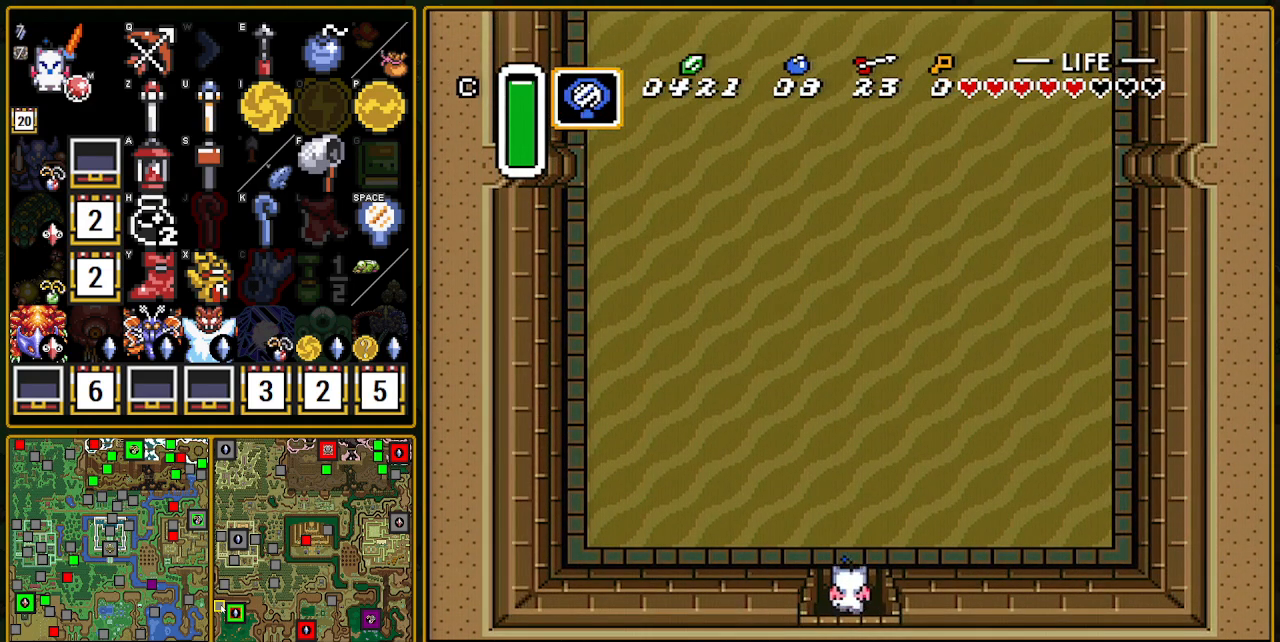
{"buttons": ["A"], "events": []}
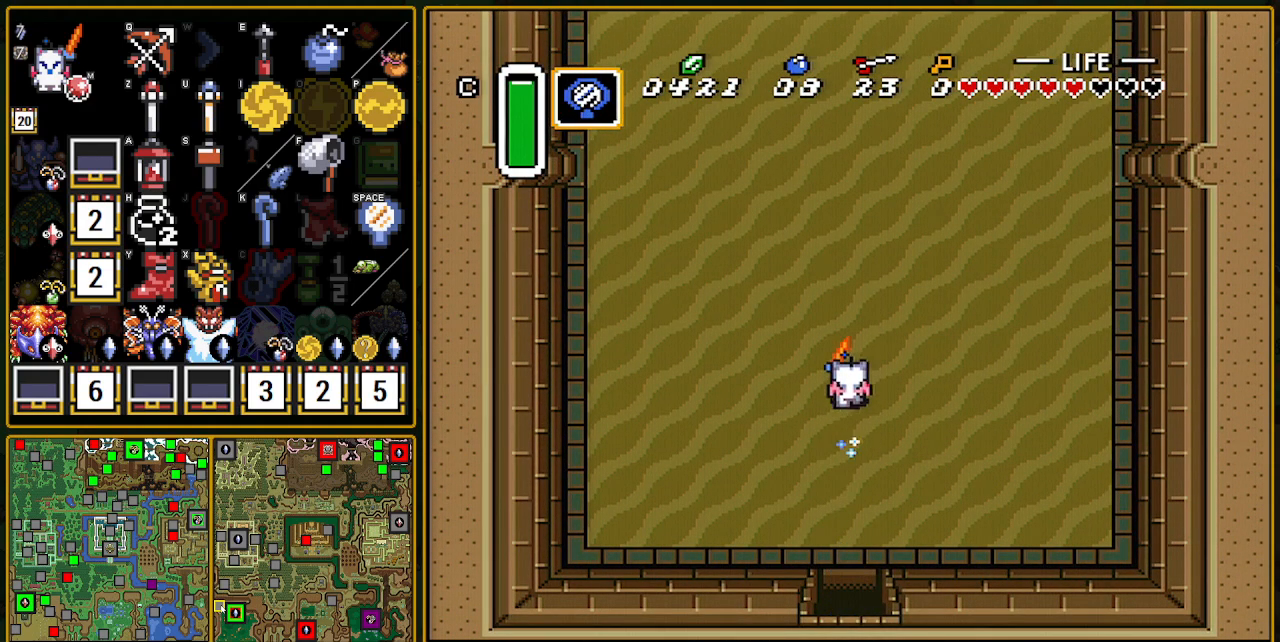
{"buttons": ["A"], "events": []}
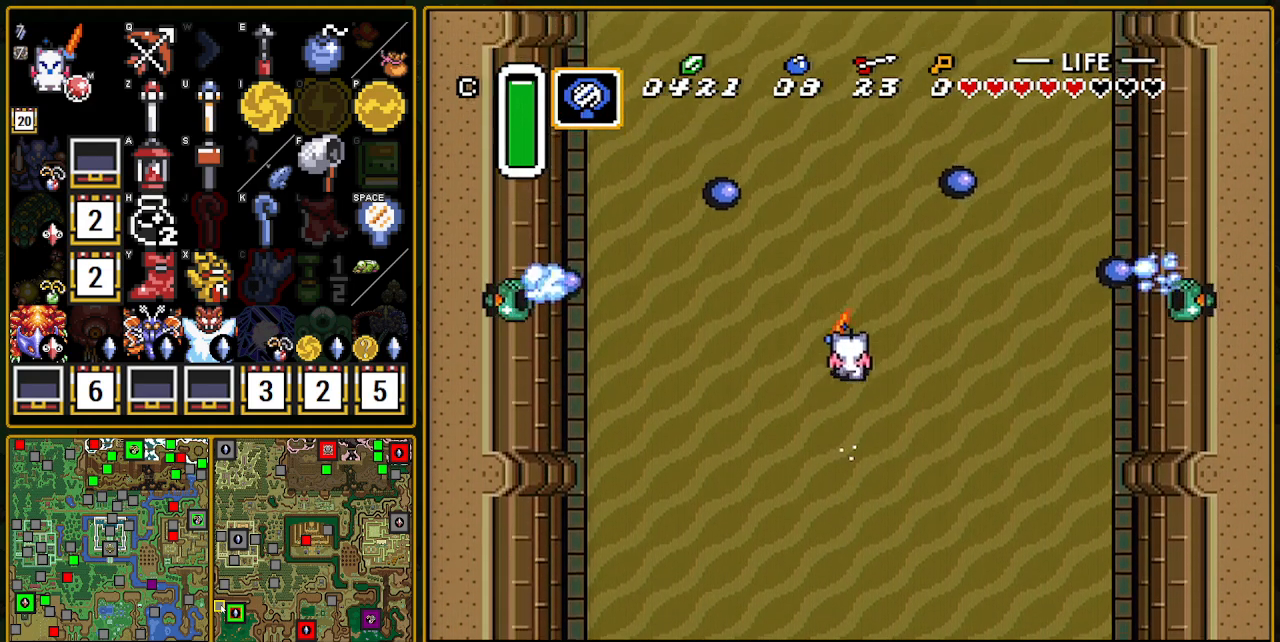
{"buttons": ["DPAD_UP"], "events": [[67, "A", "up"], [150, "DPAD_LEFT", "down"], [233, "DPAD_UP", "down"], [333, "DPAD_LEFT", "up"], [333, "DPAD_RIGHT", "down"], [333, "DPAD_UP", "up"], [433, "DPAD_UP", "down"], [450, "DPAD_RIGHT", "up"]]}
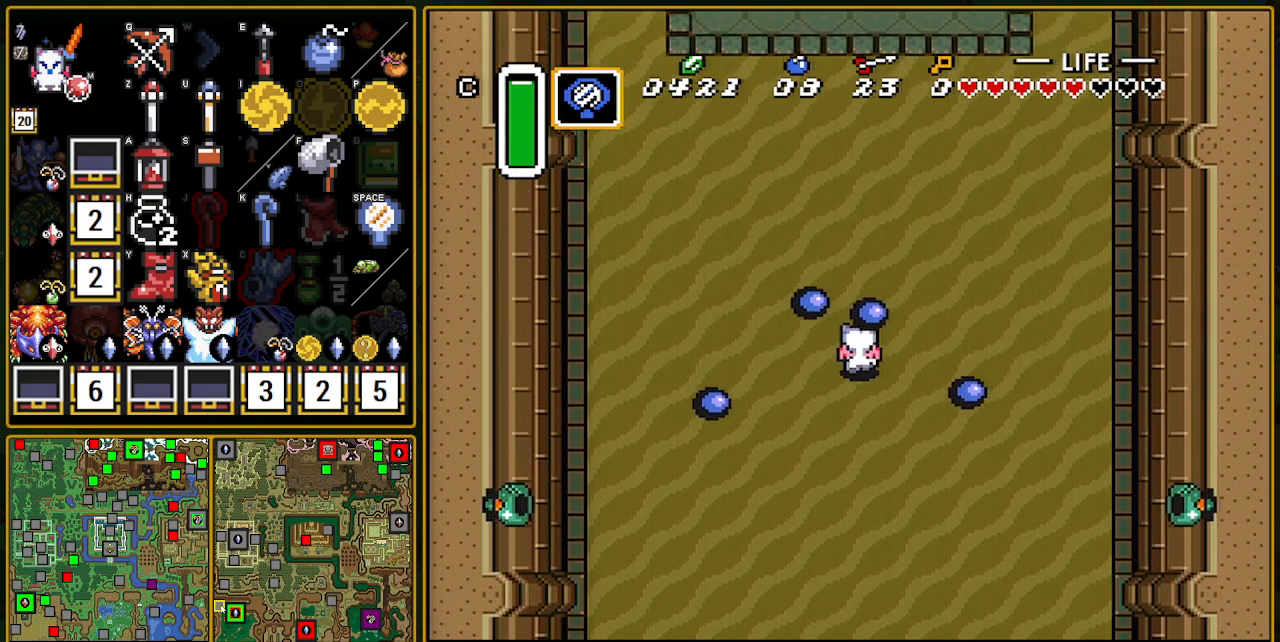
{"buttons": ["DPAD_UP", "DPAD_RIGHT"], "events": [[450, "DPAD_RIGHT", "down"]]}
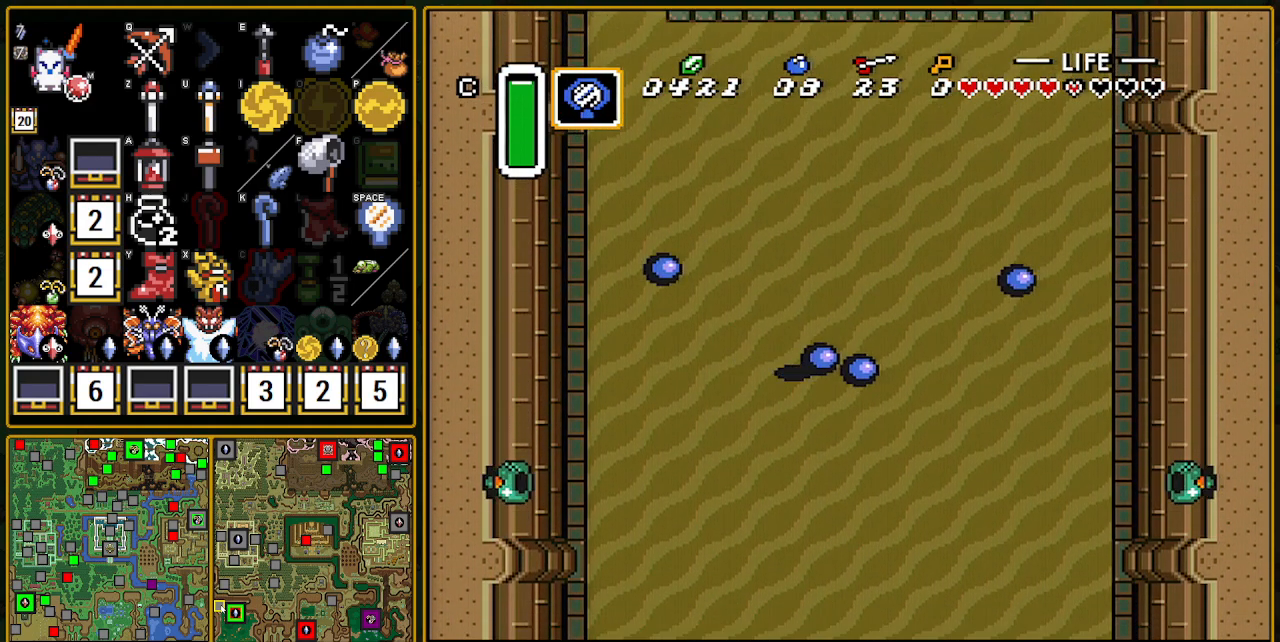
{"buttons": ["A"], "events": [[150, "DPAD_RIGHT", "up"], [183, "A", "down"], [267, "DPAD_UP", "up"]]}
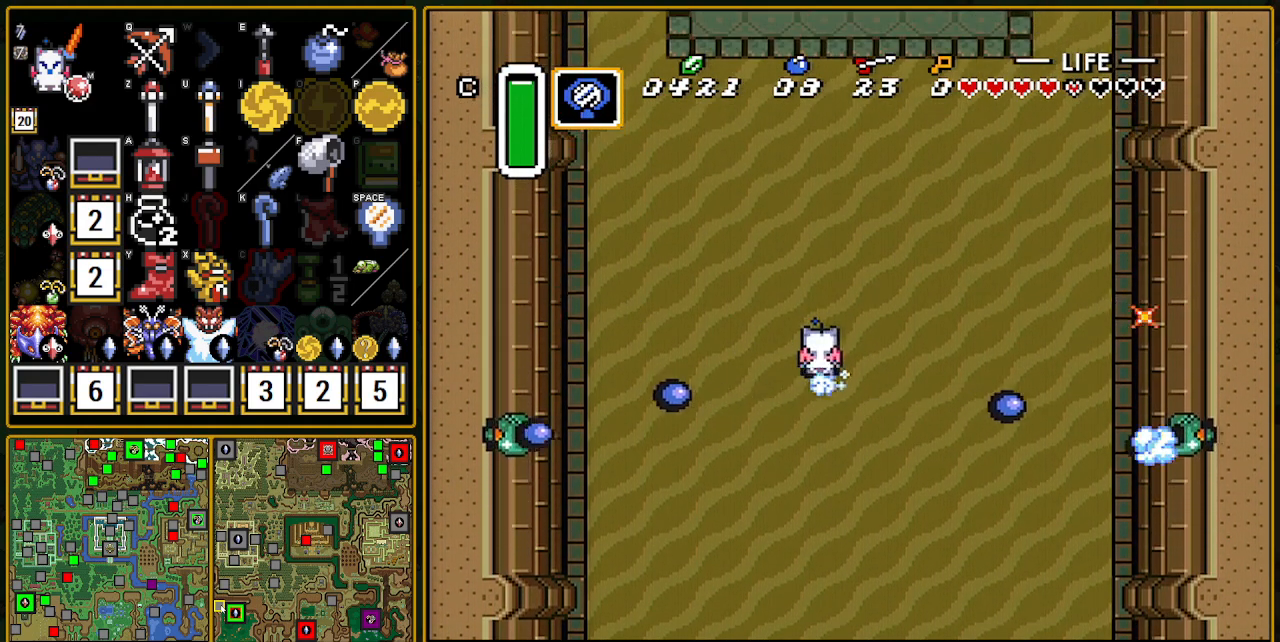
{"buttons": [], "events": [[483, "A", "up"]]}
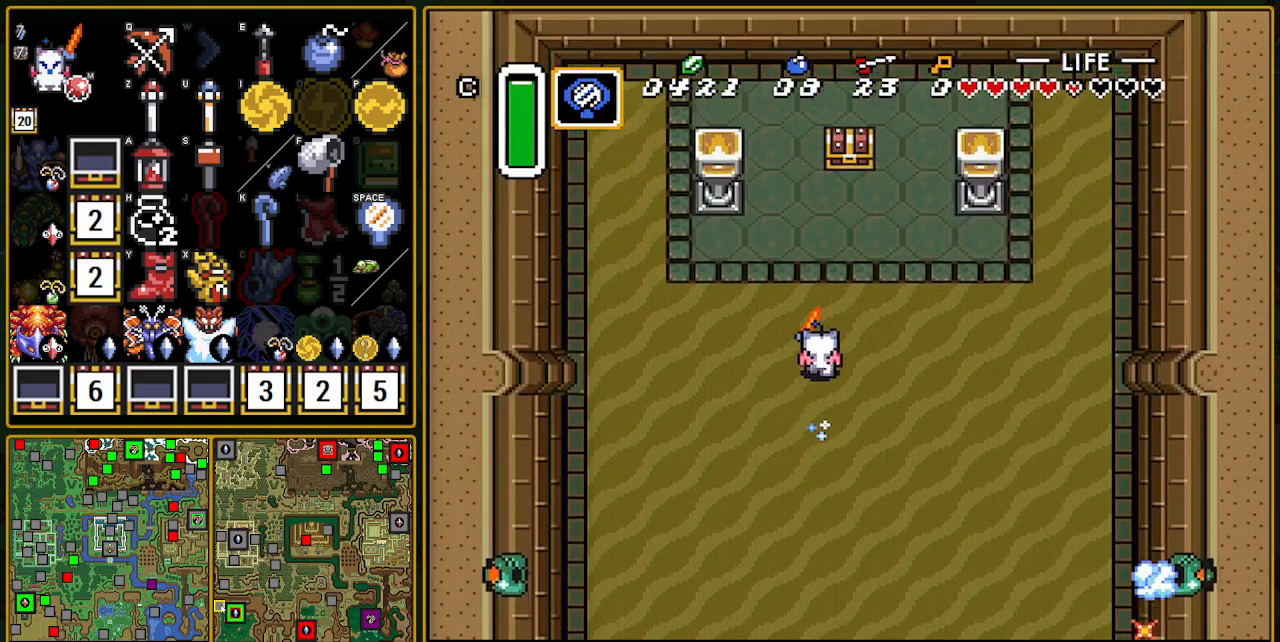
{"buttons": ["DPAD_UP"], "events": [[233, "DPAD_RIGHT", "down"], [233, "DPAD_UP", "down"], [300, "DPAD_RIGHT", "up"]]}
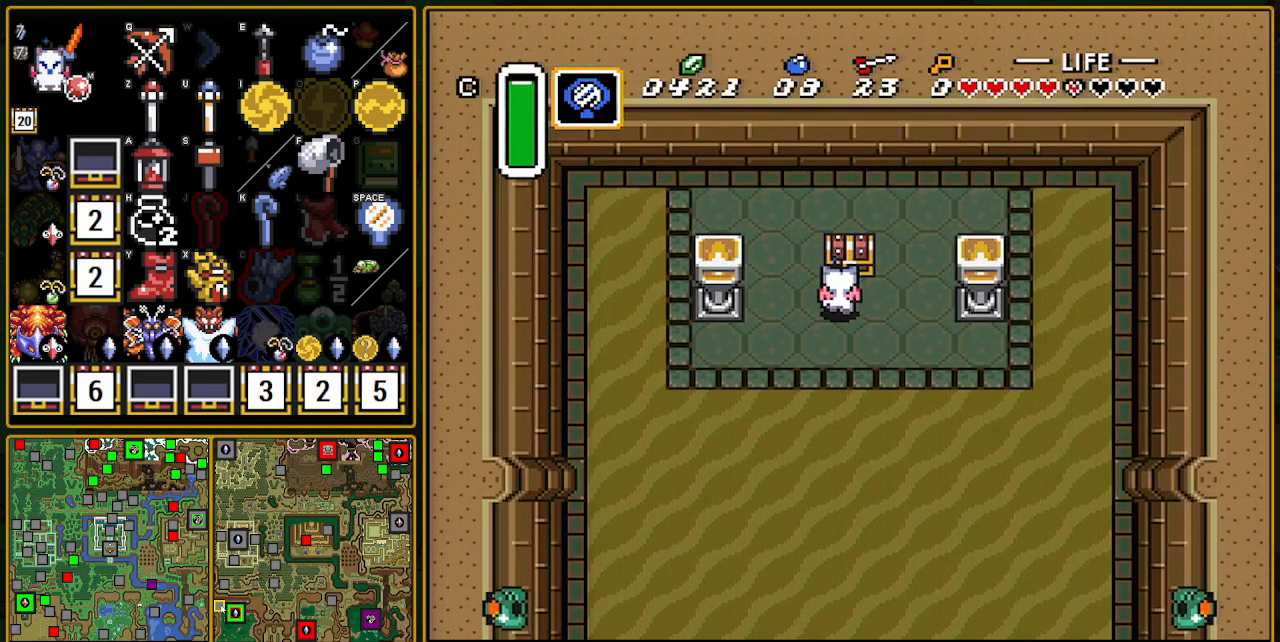
{"buttons": ["Y", "DPAD_DOWN"], "events": [[33, "A", "down"], [50, "DPAD_UP", "up"], [100, "A", "up"], [333, "DPAD_DOWN", "down"], [333, "Y", "down"], [383, "Y", "up"], [433, "Y", "down"]]}
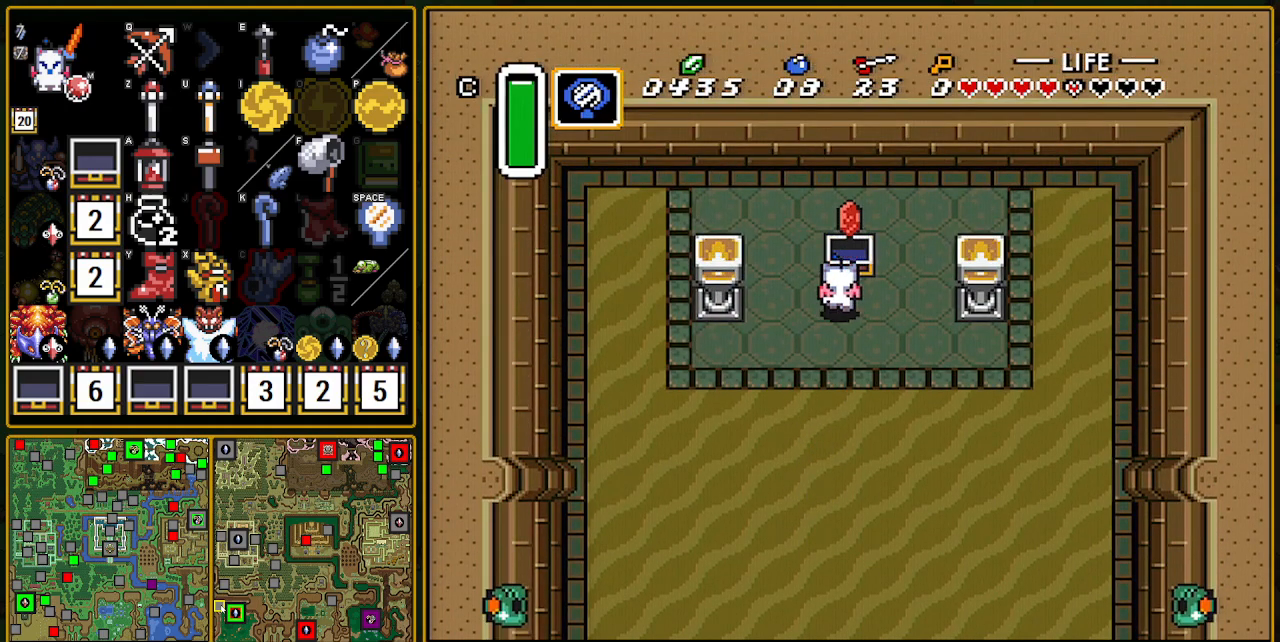
{"buttons": ["DPAD_DOWN"], "events": [[50, "Y", "up"], [133, "Y", "down"], [200, "Y", "up"], [317, "Y", "down"], [383, "Y", "up"], [433, "Y", "down"], [483, "Y", "up"]]}
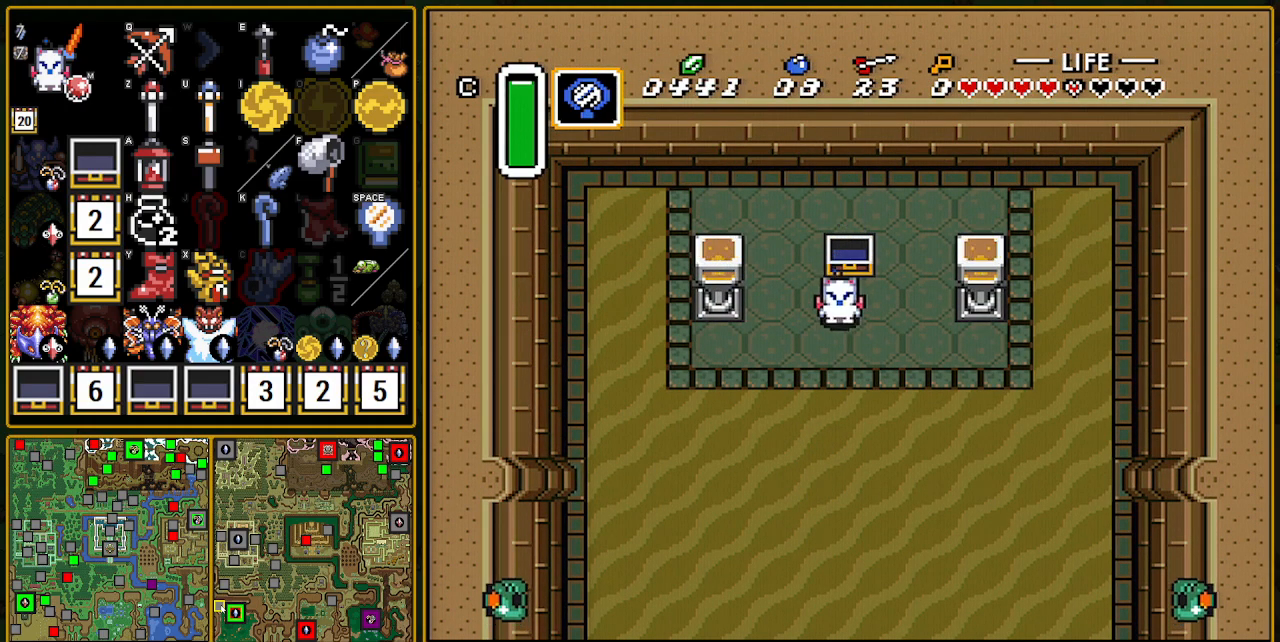
{"buttons": [], "events": [[267, "DPAD_DOWN", "up"]]}
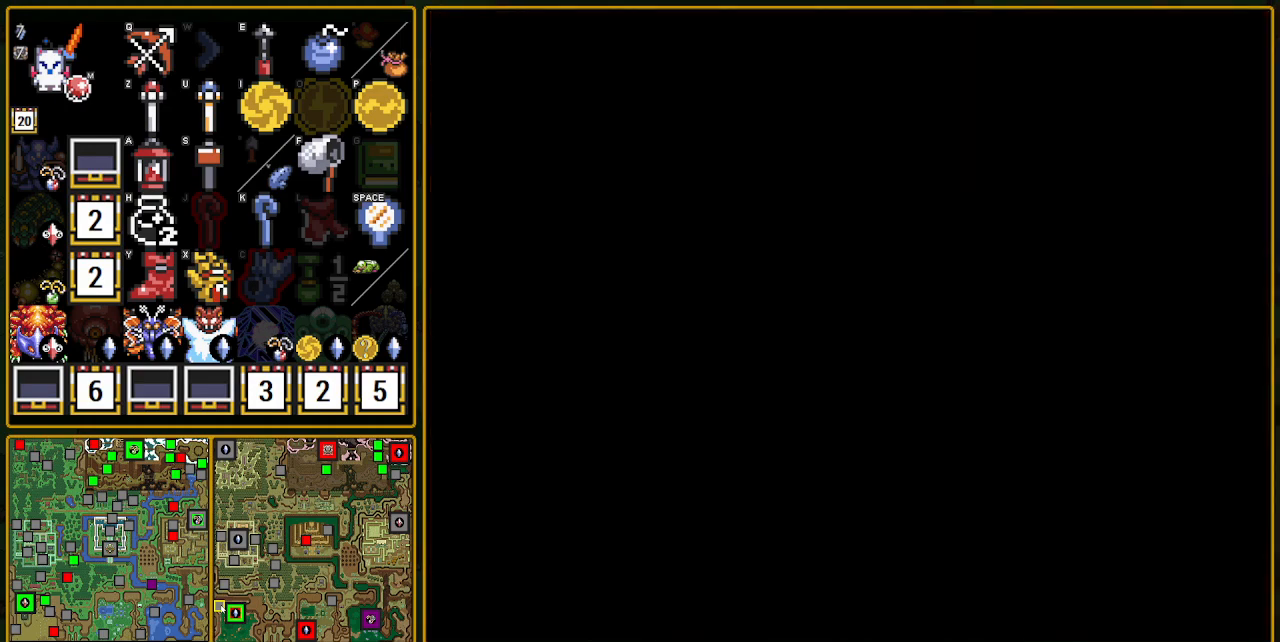
{"buttons": [], "events": []}
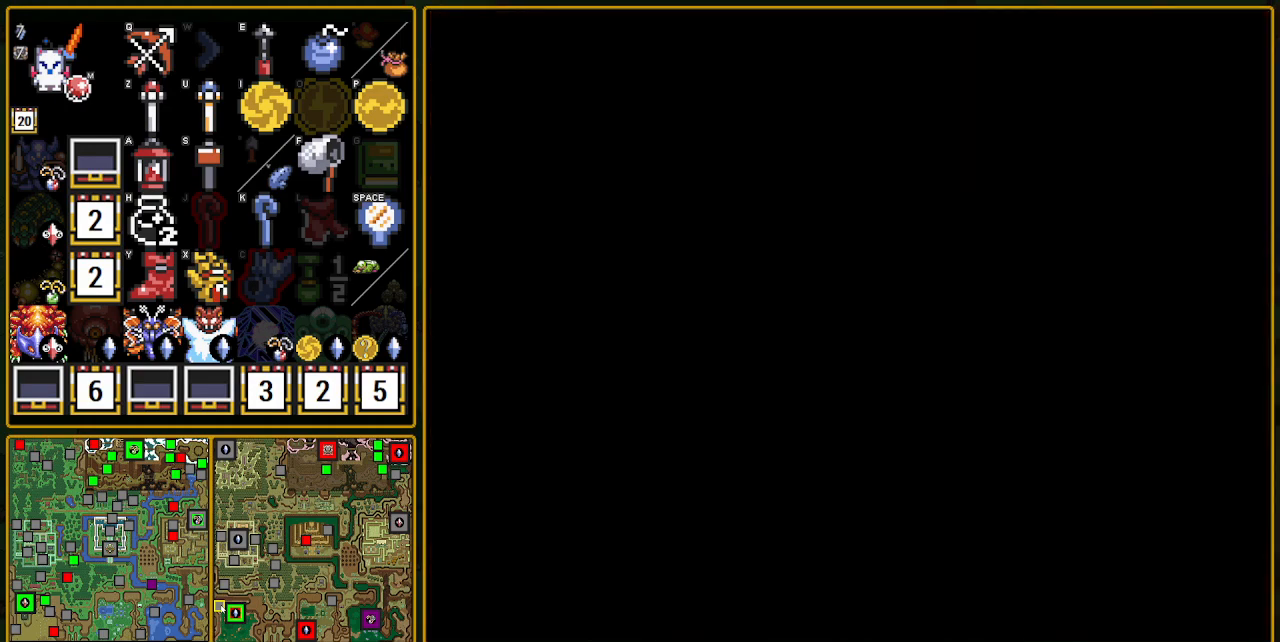
{"buttons": [], "events": []}
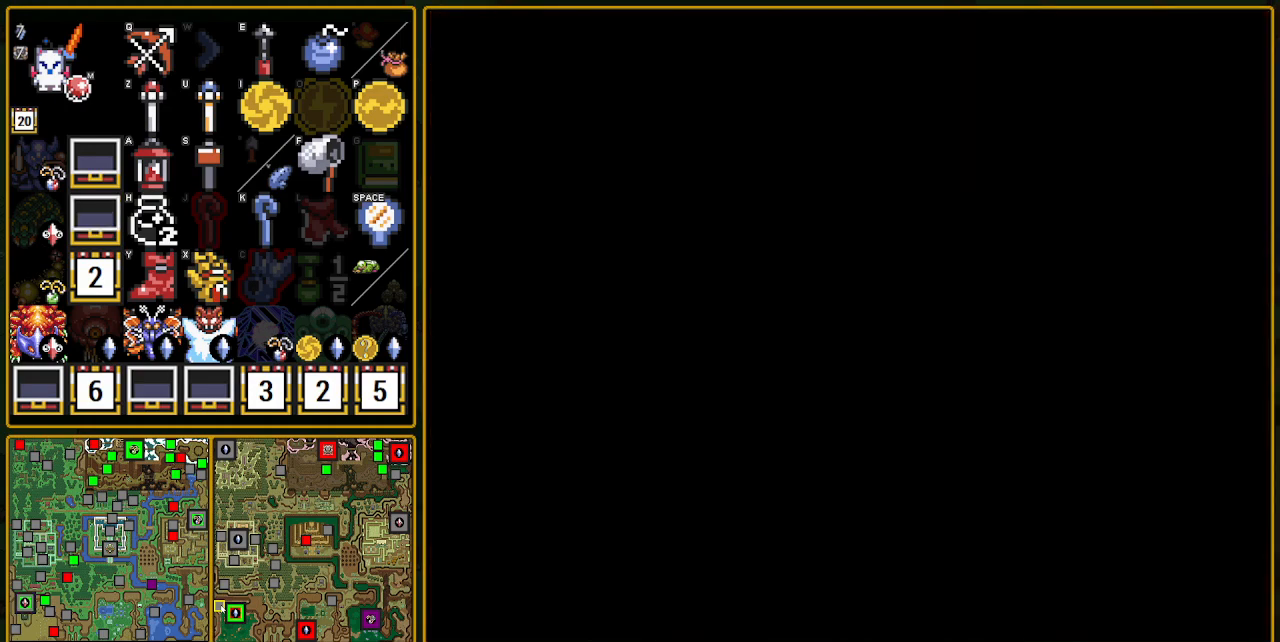
{"buttons": ["DPAD_DOWN"], "events": [[217, "DPAD_DOWN", "down"]]}